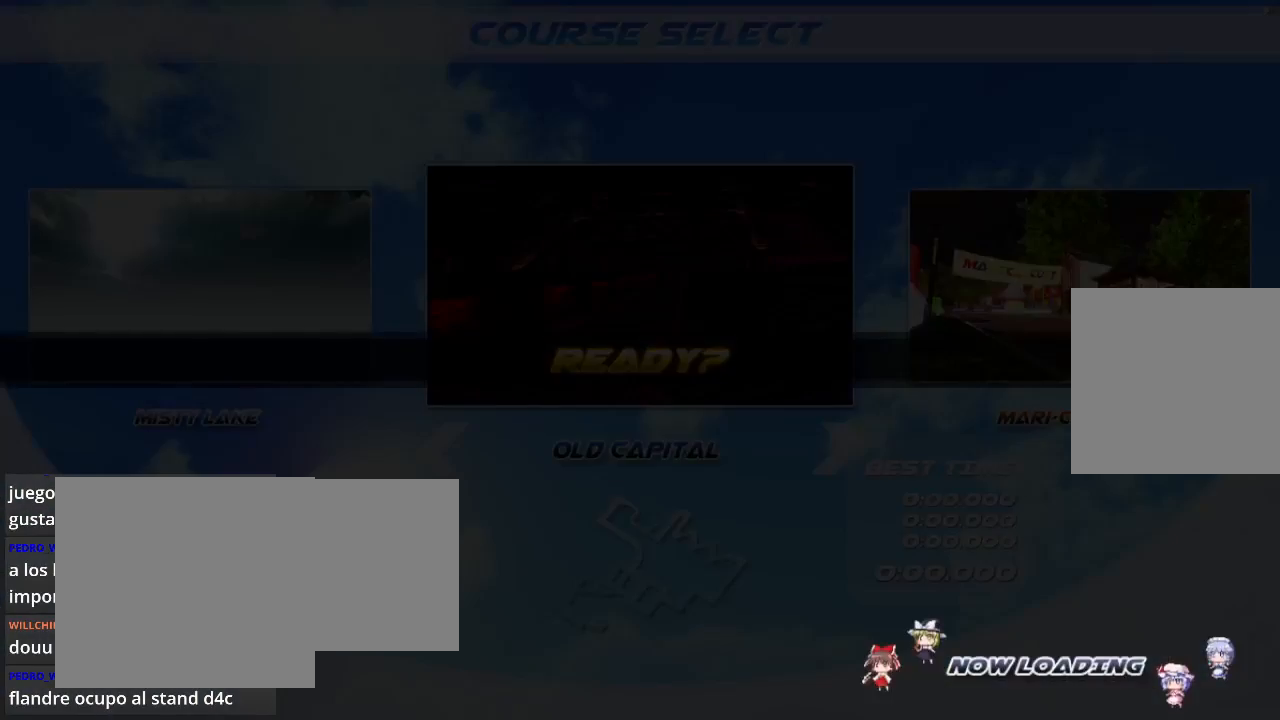
Gameplay with a controller (Xbox layout); each line is a JSON object with the inputs held at the frame after it. "events" lists button and stick changes between this image and that frame as [ms after this image, input, new state], when the widget could be followed in between.
{"buttons": [], "left_stick": "center", "right_stick": "center", "events": []}
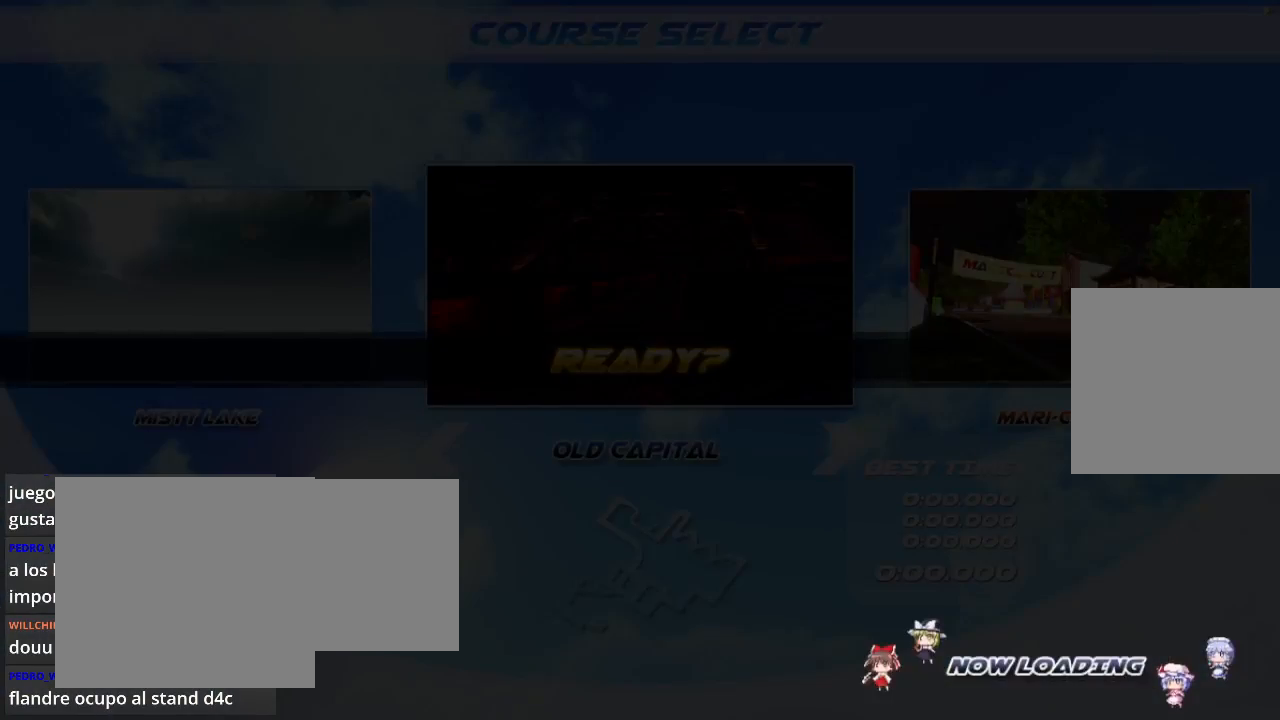
{"buttons": [], "left_stick": "center", "right_stick": "center", "events": []}
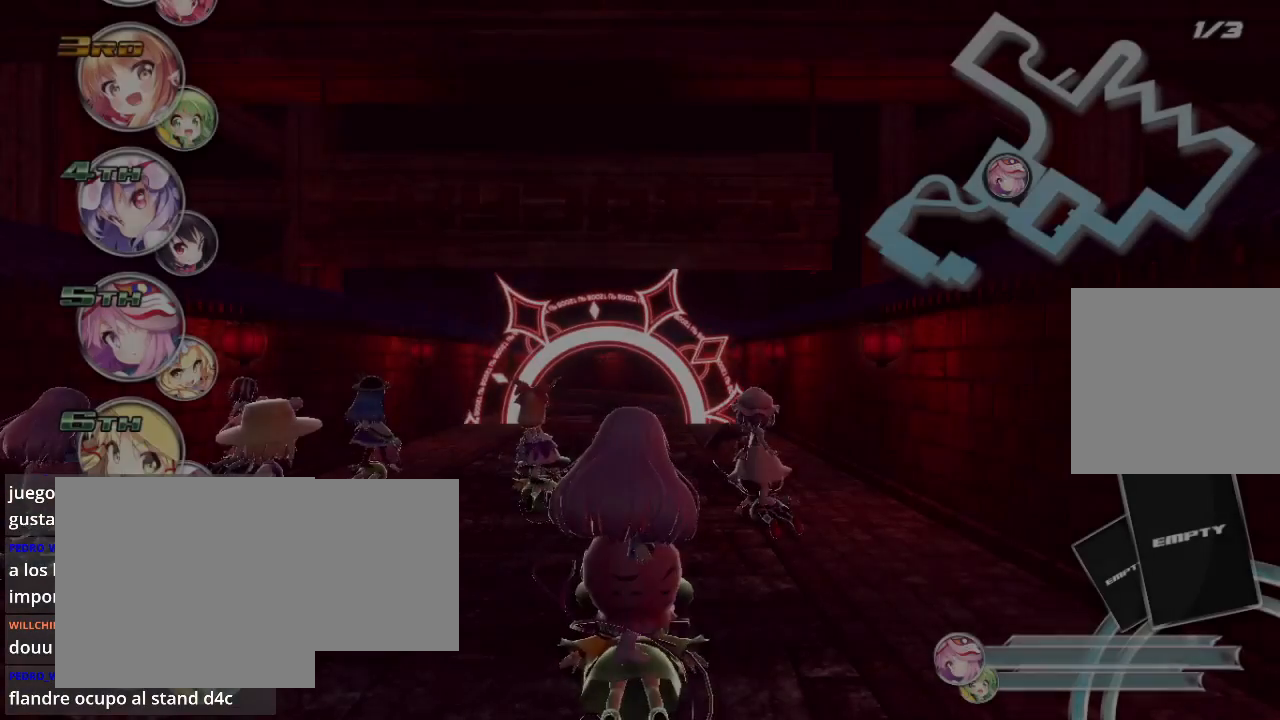
{"buttons": [], "left_stick": "center", "right_stick": "center", "events": []}
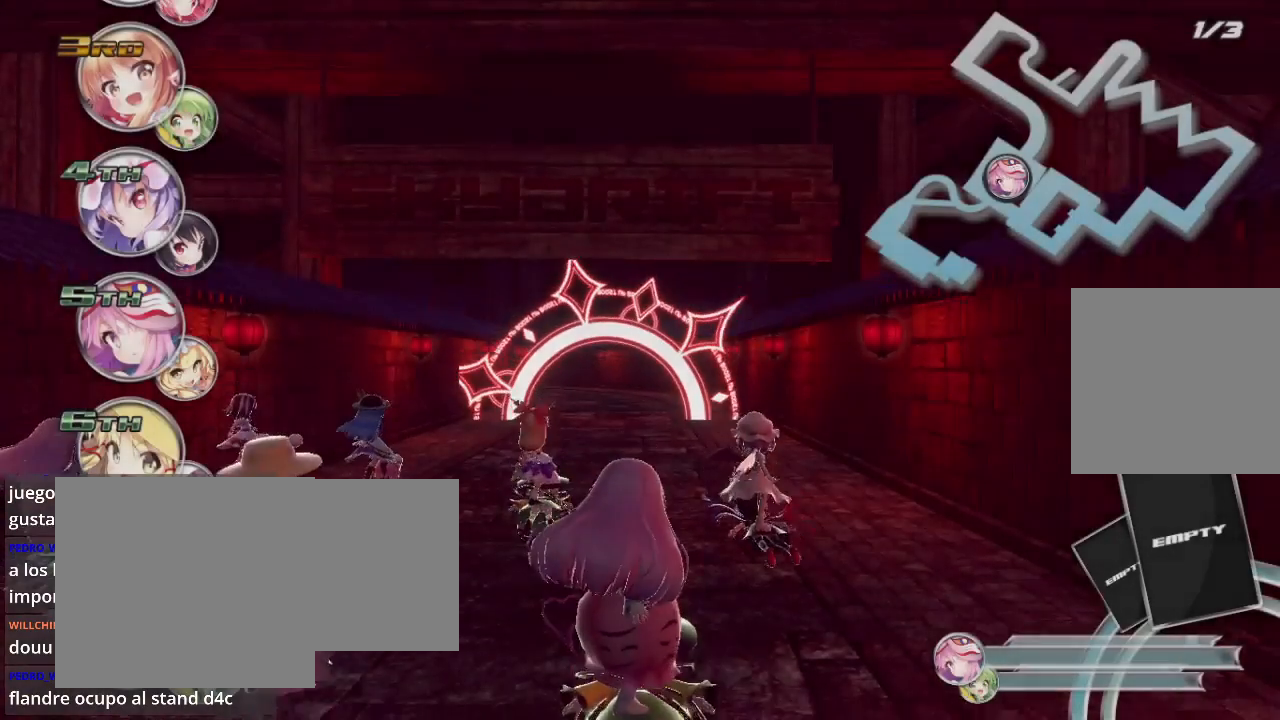
{"buttons": [], "left_stick": "center", "right_stick": "center", "events": []}
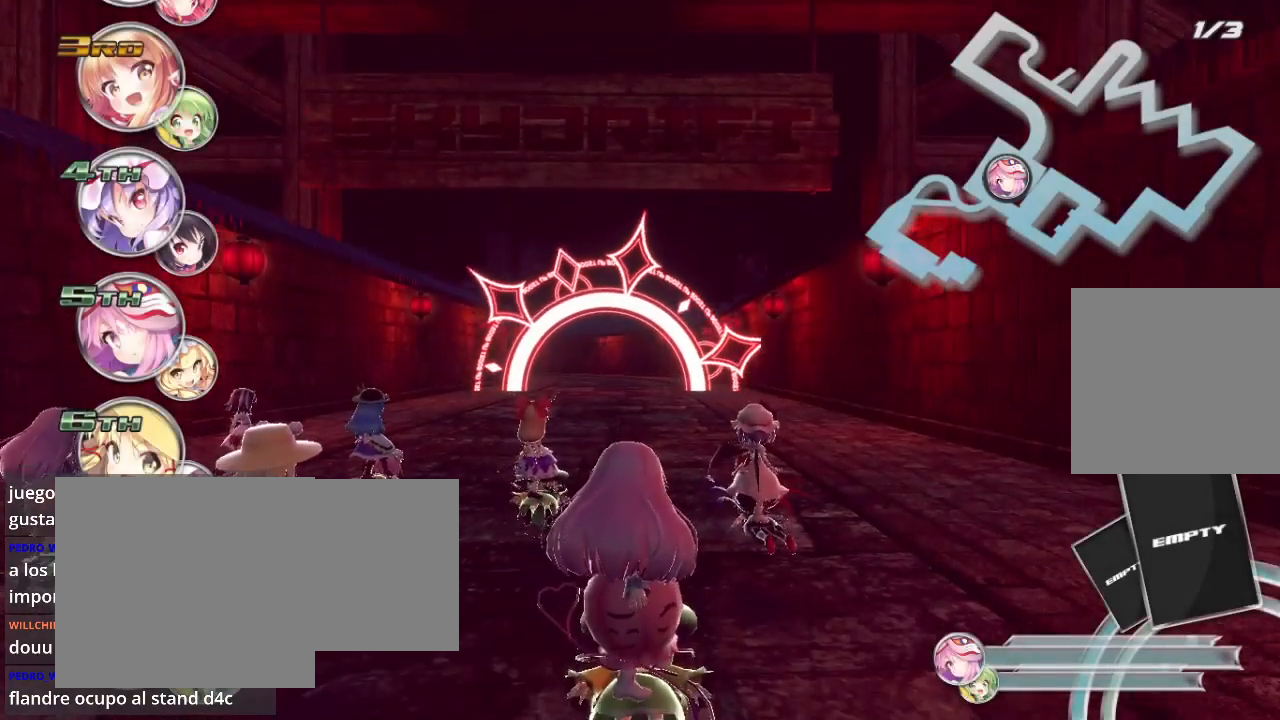
{"buttons": [], "left_stick": "center", "right_stick": "center", "events": []}
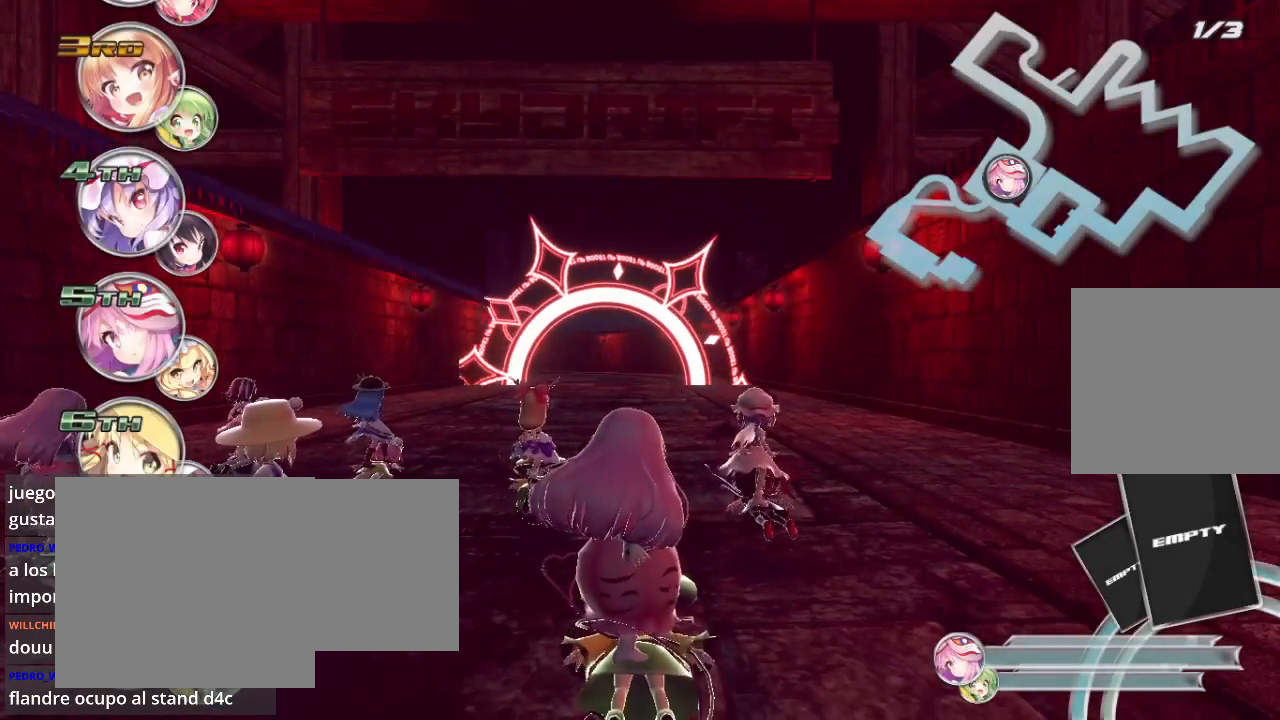
{"buttons": [], "left_stick": "center", "right_stick": "center", "events": []}
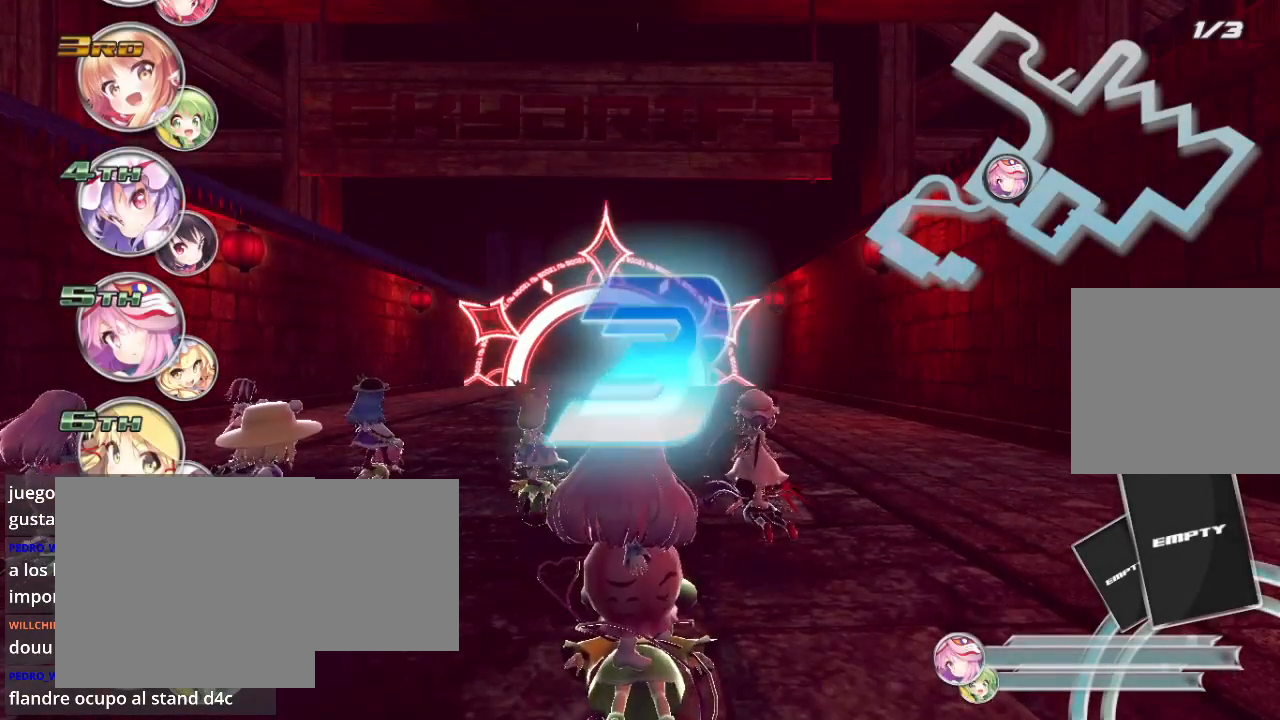
{"buttons": [], "left_stick": "center", "right_stick": "center", "events": []}
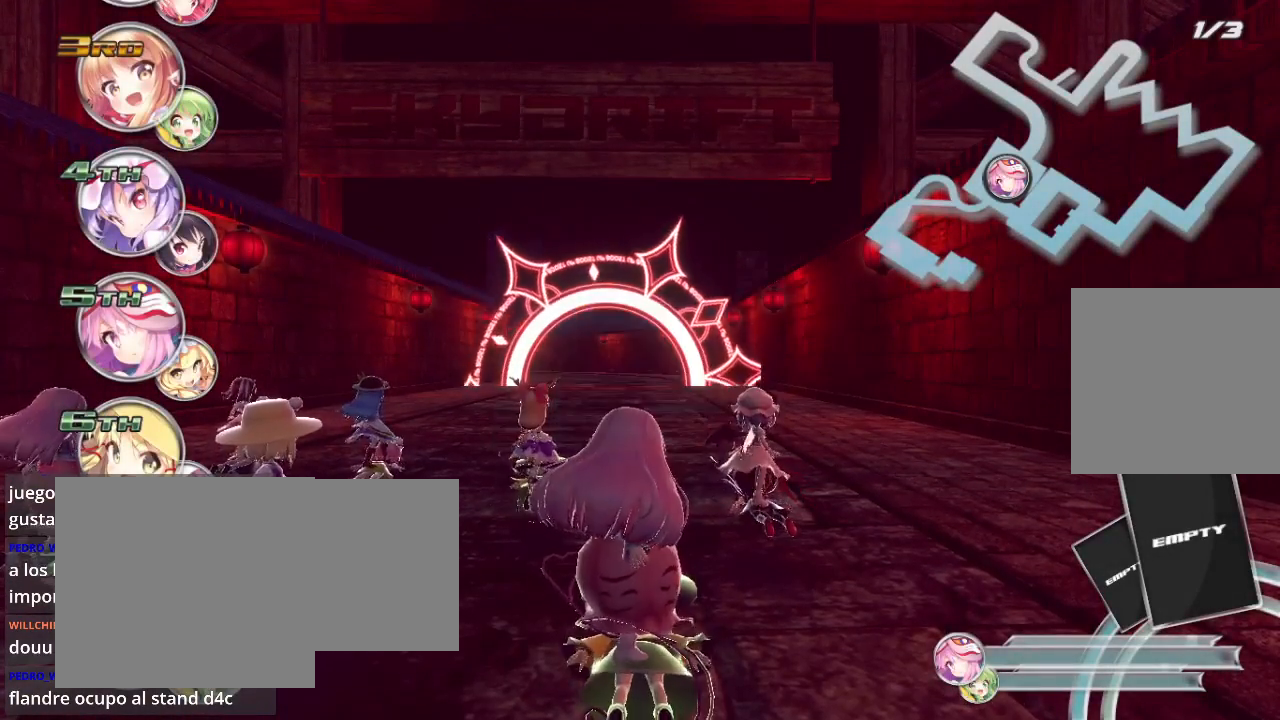
{"buttons": [], "left_stick": "center", "right_stick": "center", "events": []}
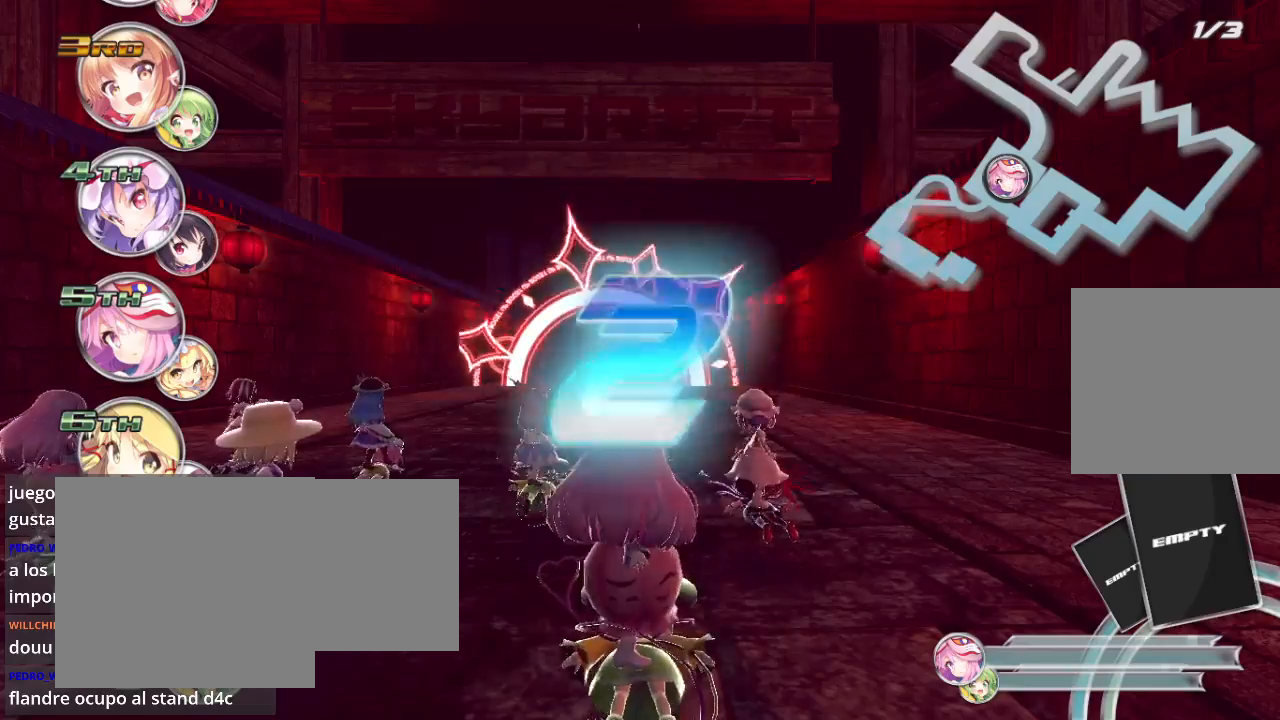
{"buttons": [], "left_stick": "center", "right_stick": "center", "events": []}
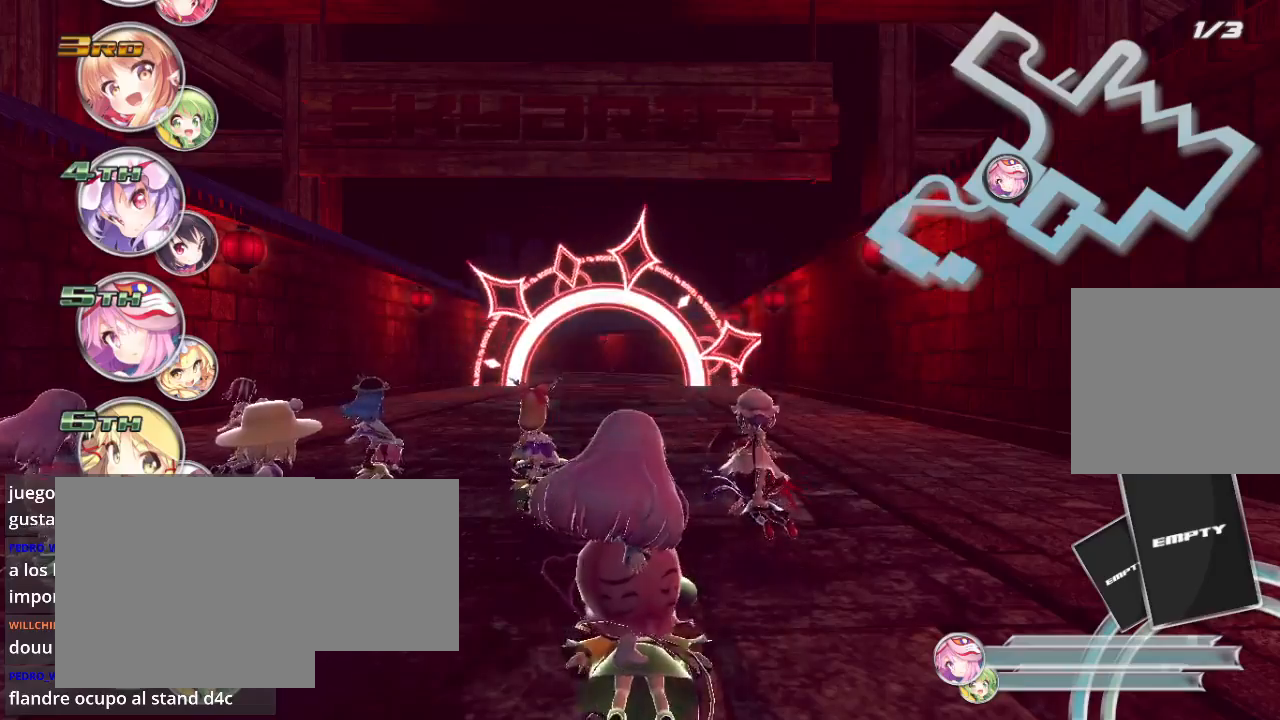
{"buttons": ["R2"], "left_stick": "center", "right_stick": "center", "events": [[233, "R2", "down"]]}
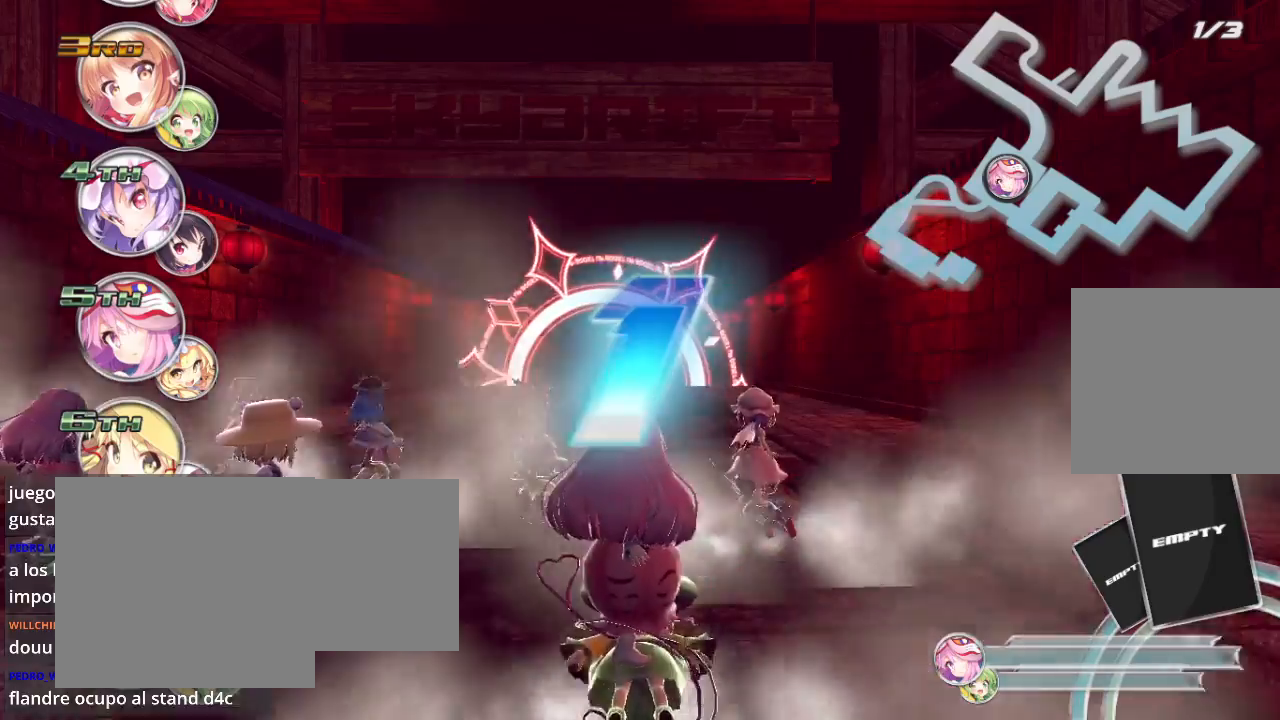
{"buttons": [], "left_stick": "center", "right_stick": "center", "events": [[400, "R2", "up"]]}
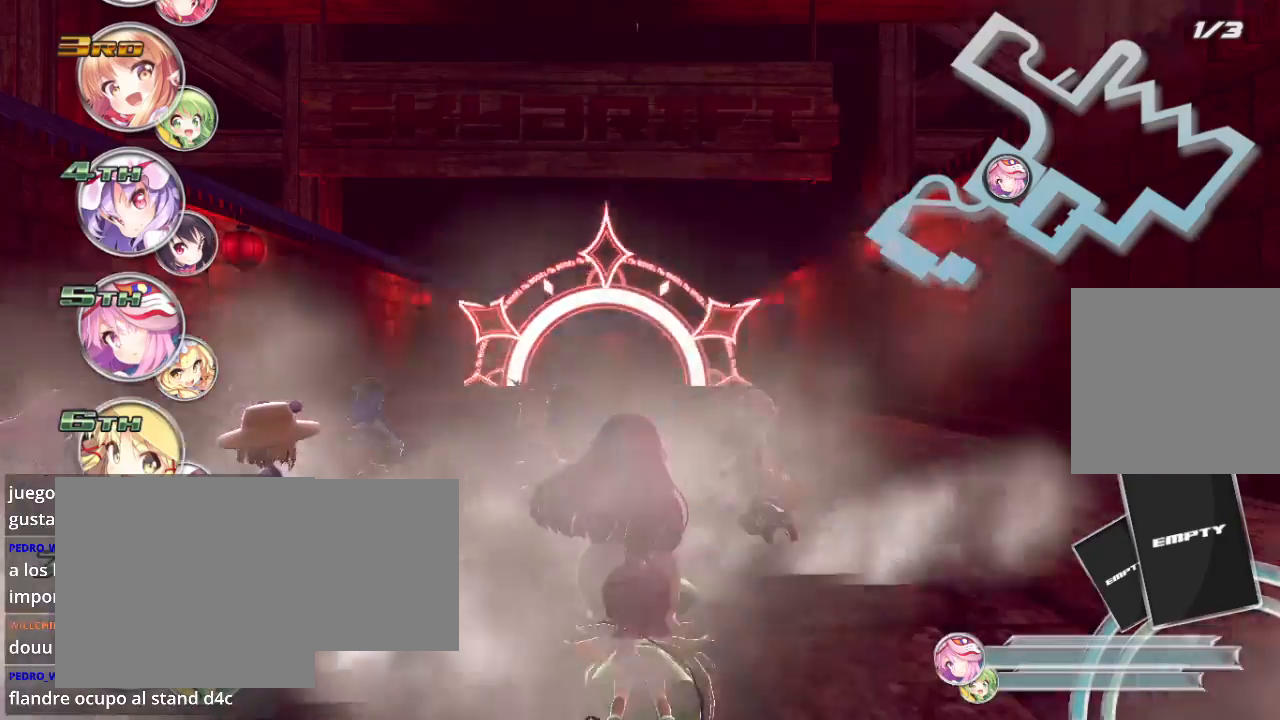
{"buttons": ["R2"], "left_stick": "center", "right_stick": "center", "events": [[333, "R2", "down"]]}
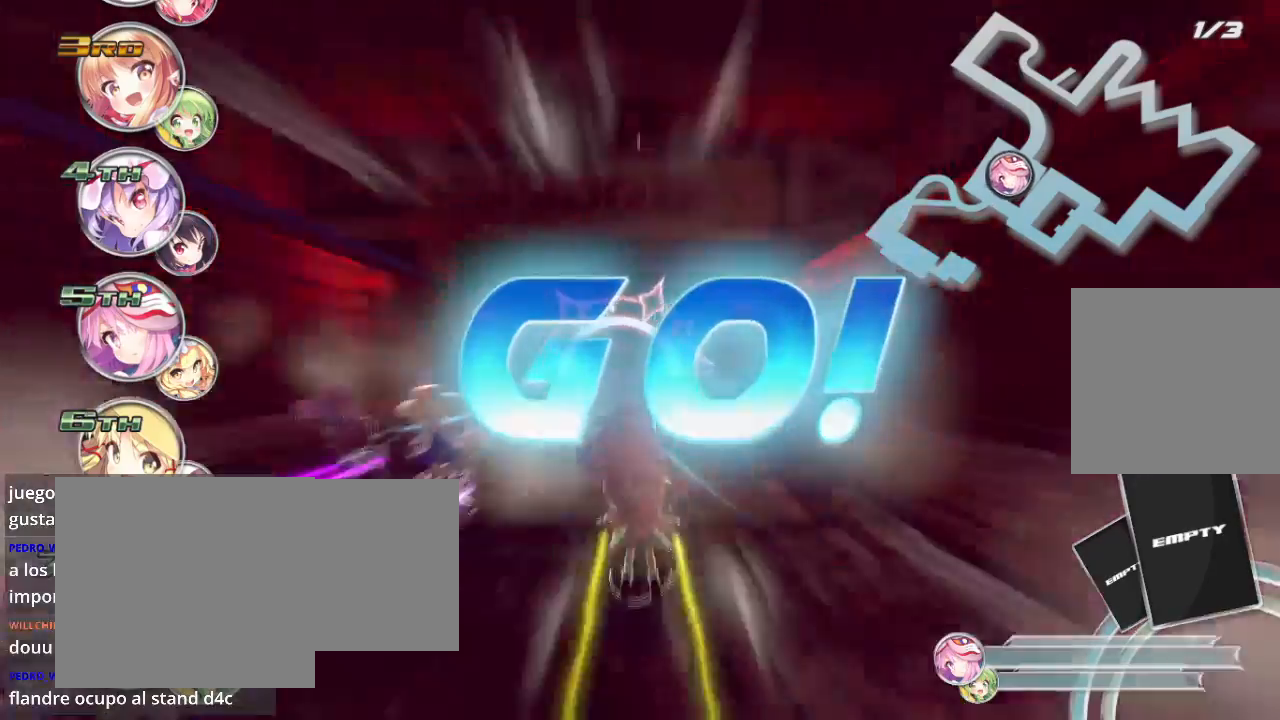
{"buttons": ["R2"], "left_stick": "center", "right_stick": "center", "events": []}
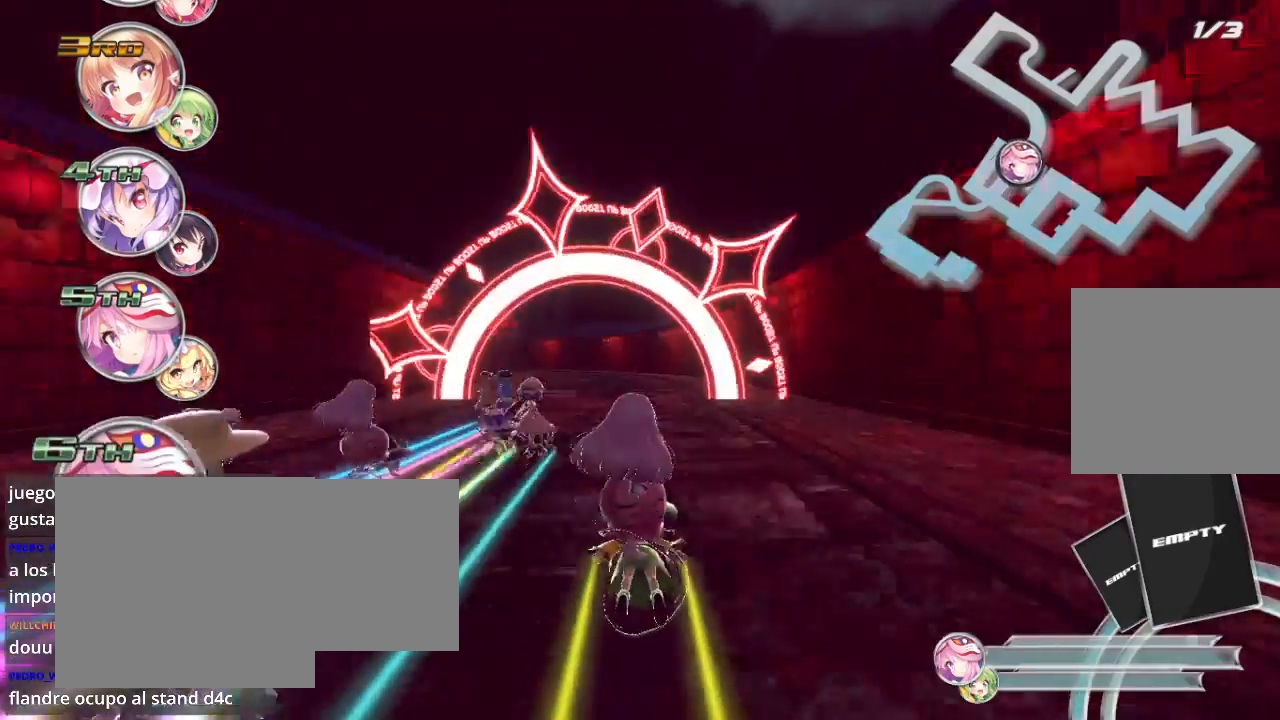
{"buttons": ["R2"], "left_stick": "left", "right_stick": "center", "events": [[267, "left_stick", "left"]]}
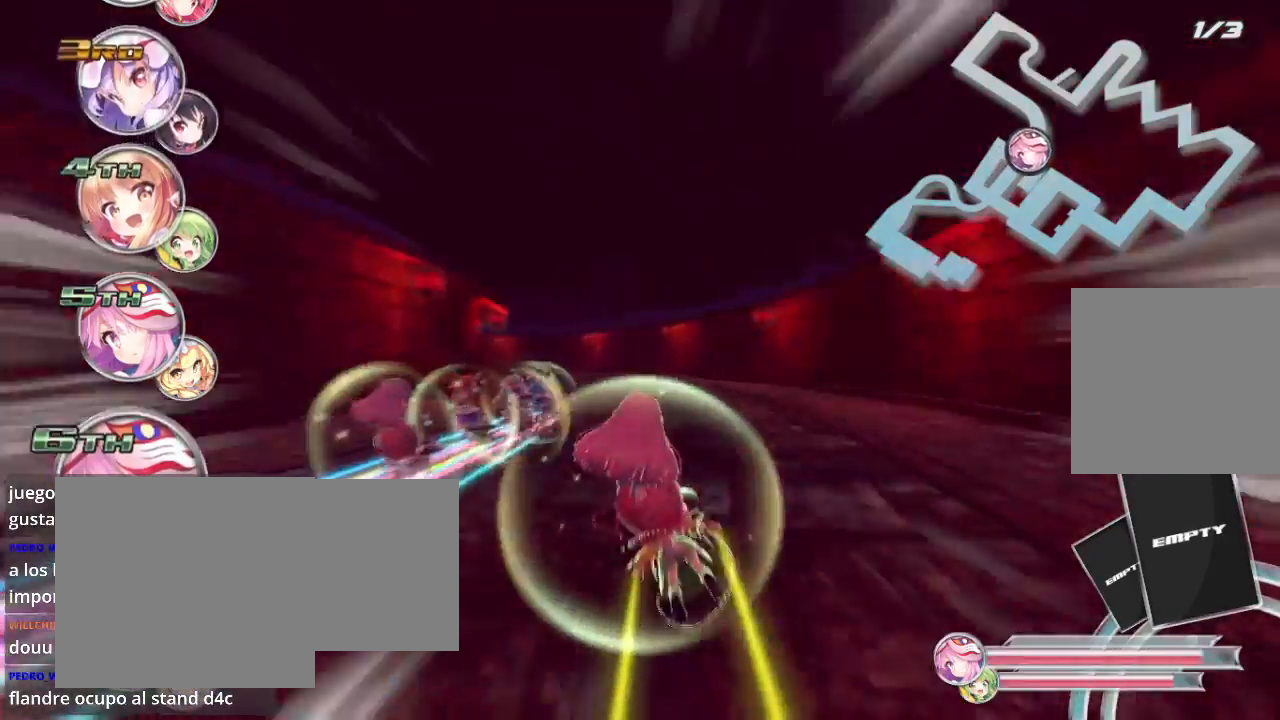
{"buttons": ["L2", "R2"], "left_stick": "down-left", "right_stick": "center", "events": [[200, "left_stick", "center"], [300, "left_stick", "down-left"], [400, "L2", "down"]]}
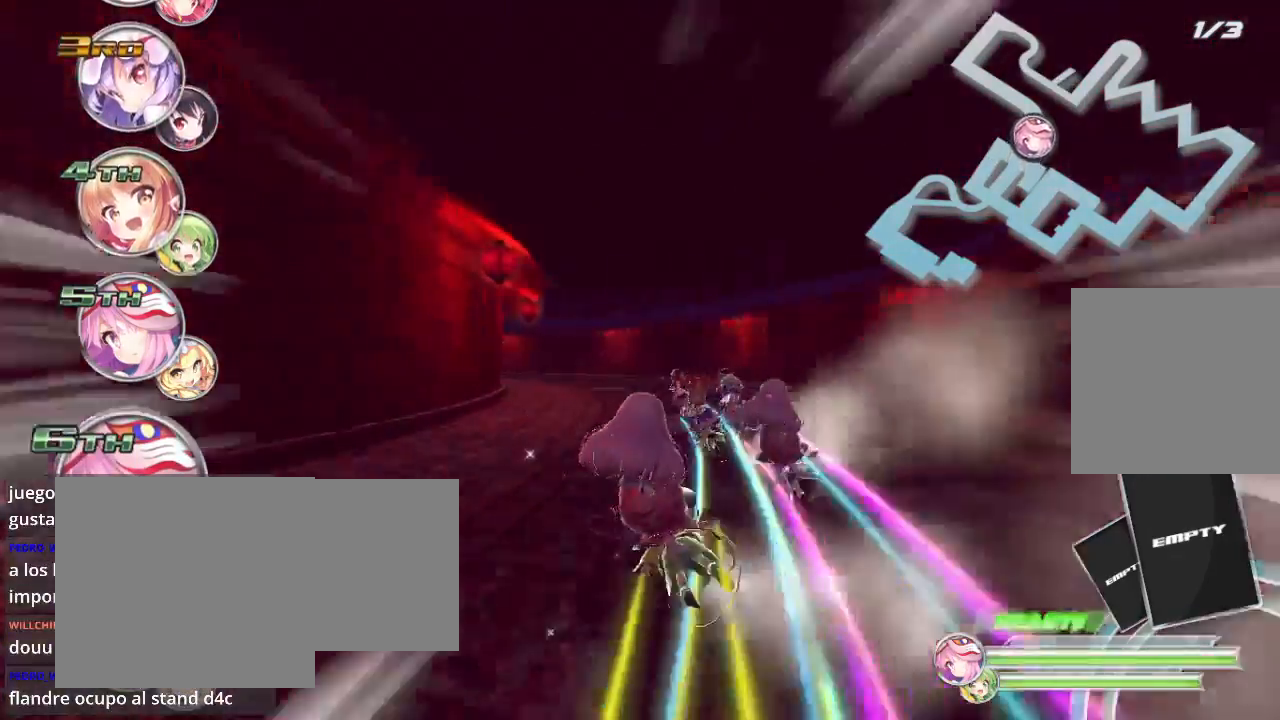
{"buttons": ["R2"], "left_stick": "center", "right_stick": "center", "events": [[33, "L2", "up"], [200, "L2", "down"], [233, "left_stick", "left"], [333, "L2", "up"], [500, "left_stick", "center"]]}
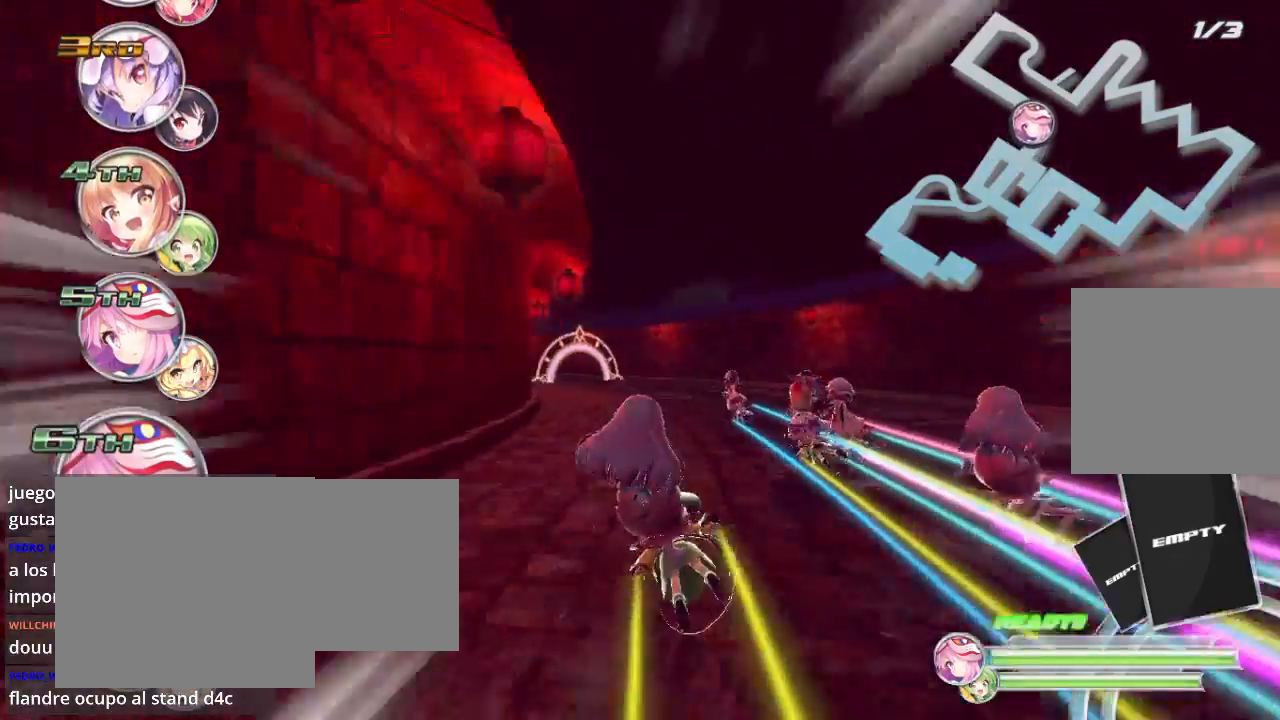
{"buttons": ["R2"], "left_stick": "center", "right_stick": "center", "events": [[100, "left_stick", "down-left"], [133, "L2", "down"], [267, "L2", "up"], [333, "left_stick", "center"]]}
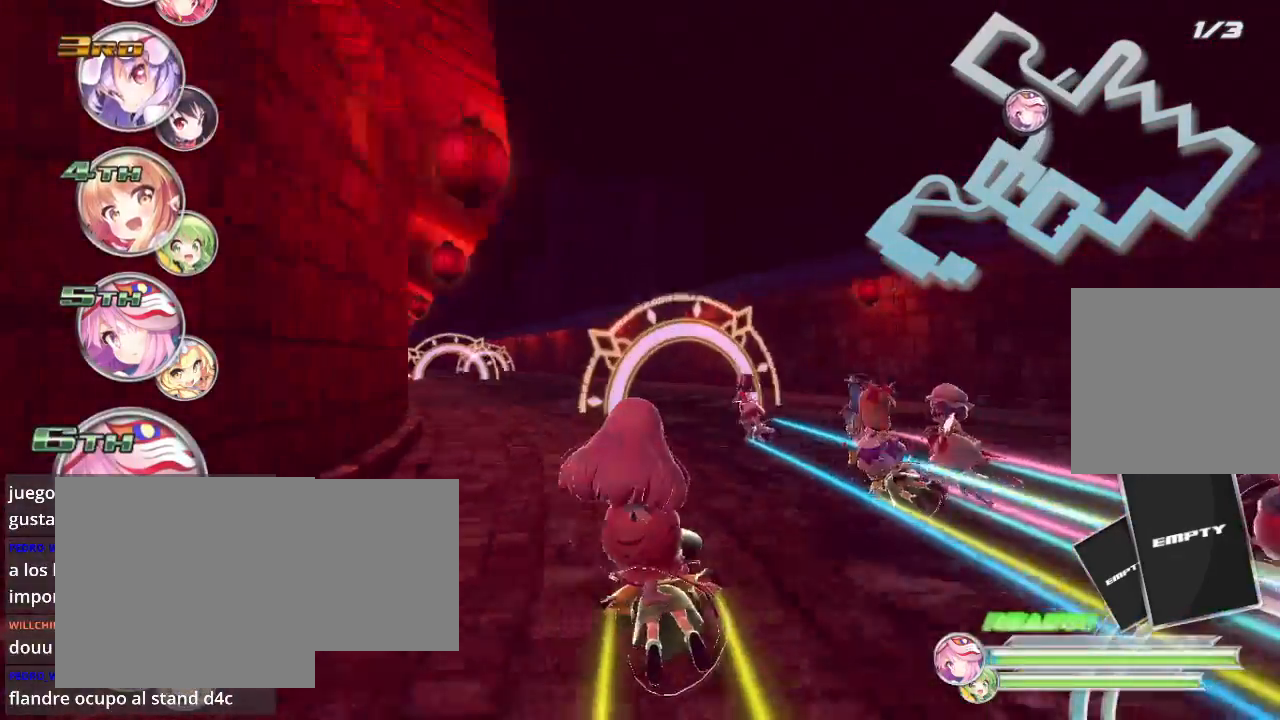
{"buttons": ["R2"], "left_stick": "down-left", "right_stick": "center", "events": [[133, "left_stick", "down-left"], [233, "L2", "down"], [433, "L2", "up"]]}
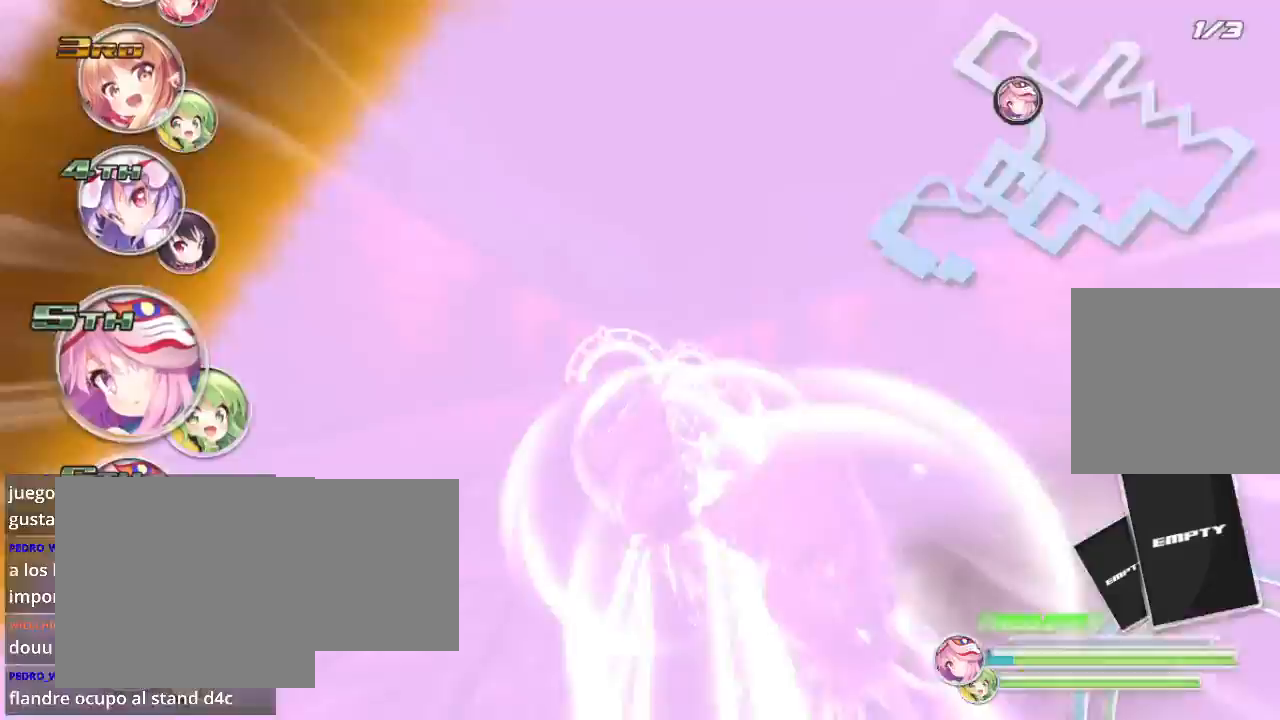
{"buttons": ["L2", "R2"], "left_stick": "center", "right_stick": "center", "events": [[33, "left_stick", "left"], [233, "left_stick", "right"], [367, "L2", "down"], [500, "left_stick", "center"]]}
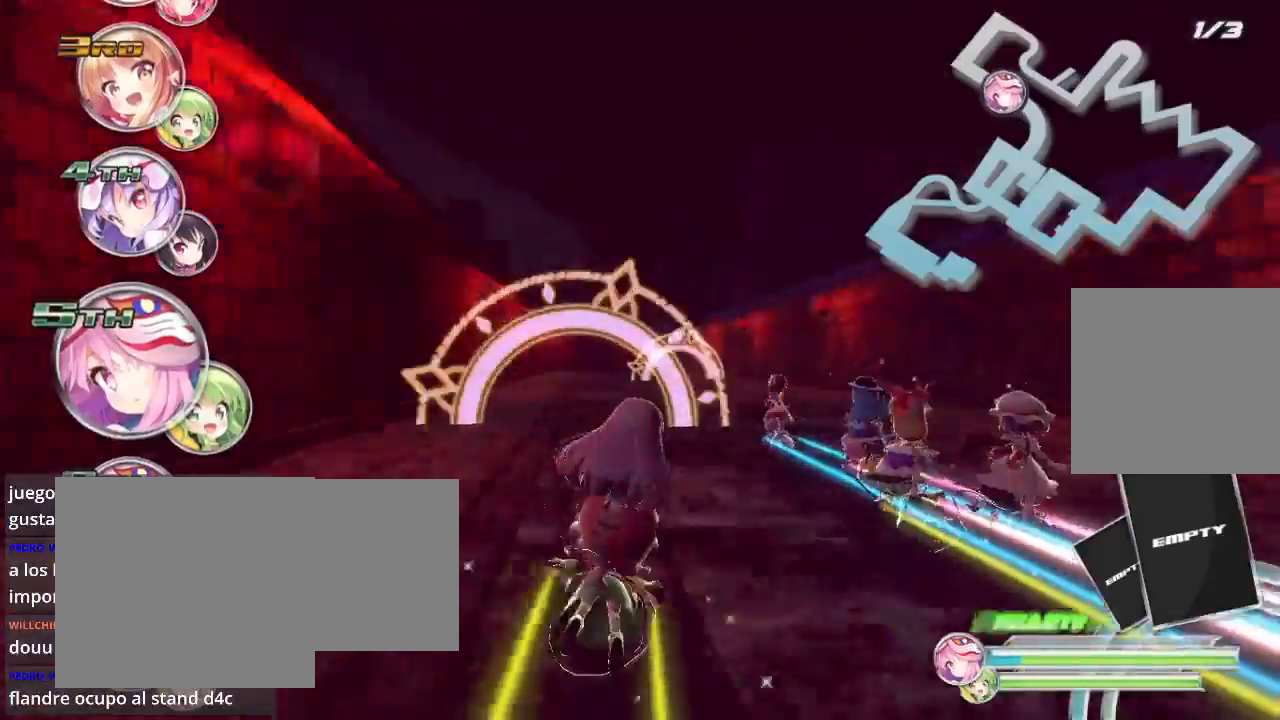
{"buttons": ["A", "R2"], "left_stick": "right", "right_stick": "center", "events": [[67, "left_stick", "right"], [167, "L2", "up"], [233, "left_stick", "down-left"], [367, "left_stick", "left"], [500, "A", "down"], [500, "left_stick", "right"]]}
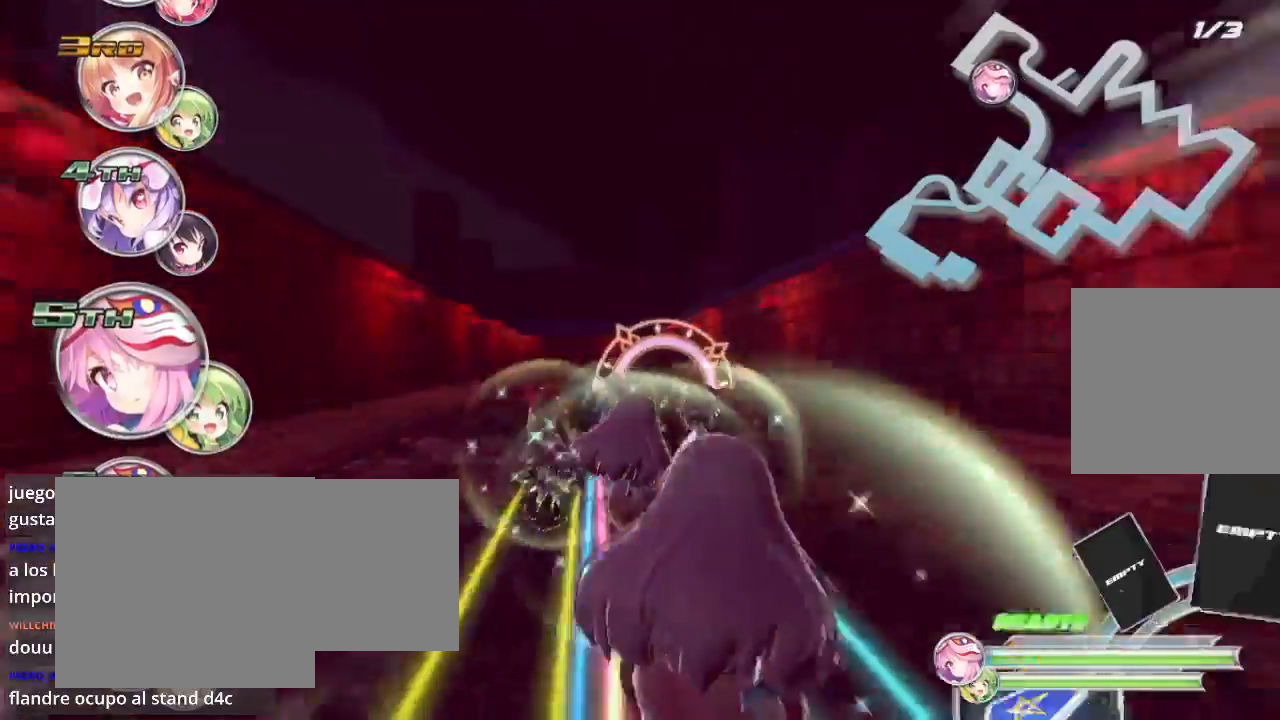
{"buttons": ["L2", "R2"], "left_stick": "left", "right_stick": "center", "events": [[133, "A", "up"], [133, "L2", "down"], [267, "L2", "up"], [267, "left_stick", "left"], [433, "L2", "down"]]}
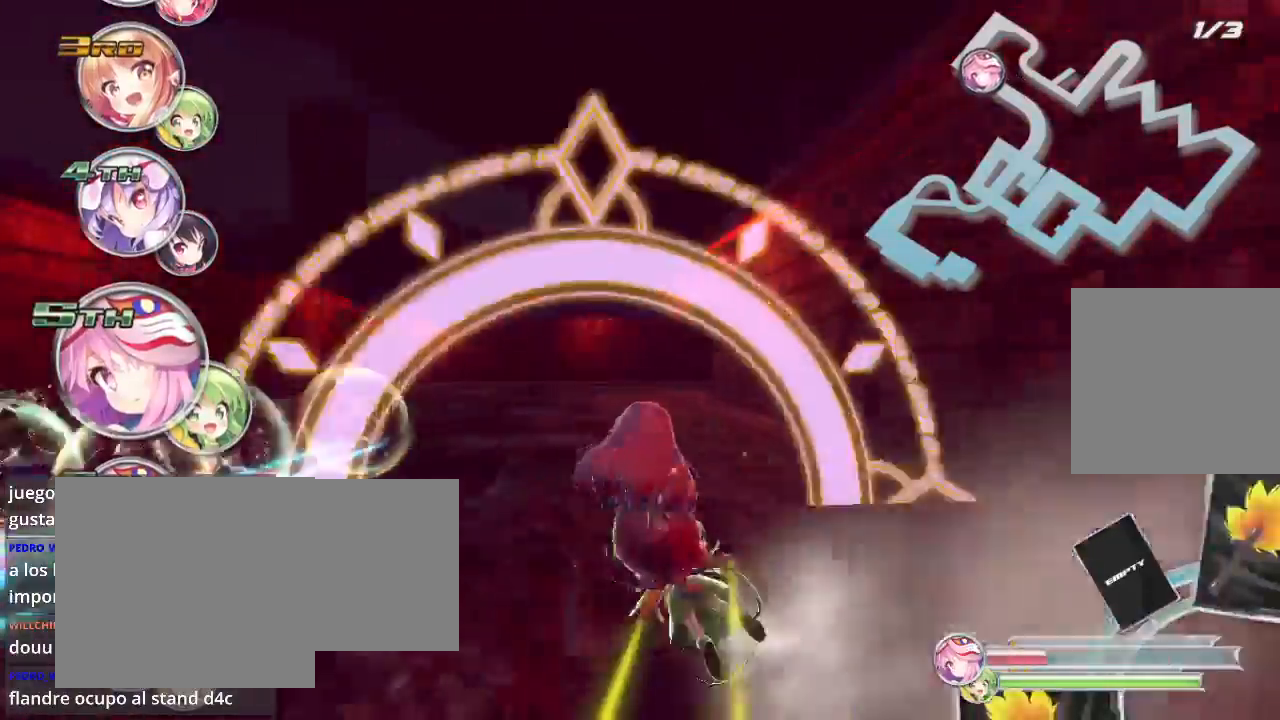
{"buttons": ["L2", "R2"], "left_stick": "right", "right_stick": "center", "events": [[67, "L2", "up"], [233, "left_stick", "center"], [400, "left_stick", "right"], [433, "L2", "down"]]}
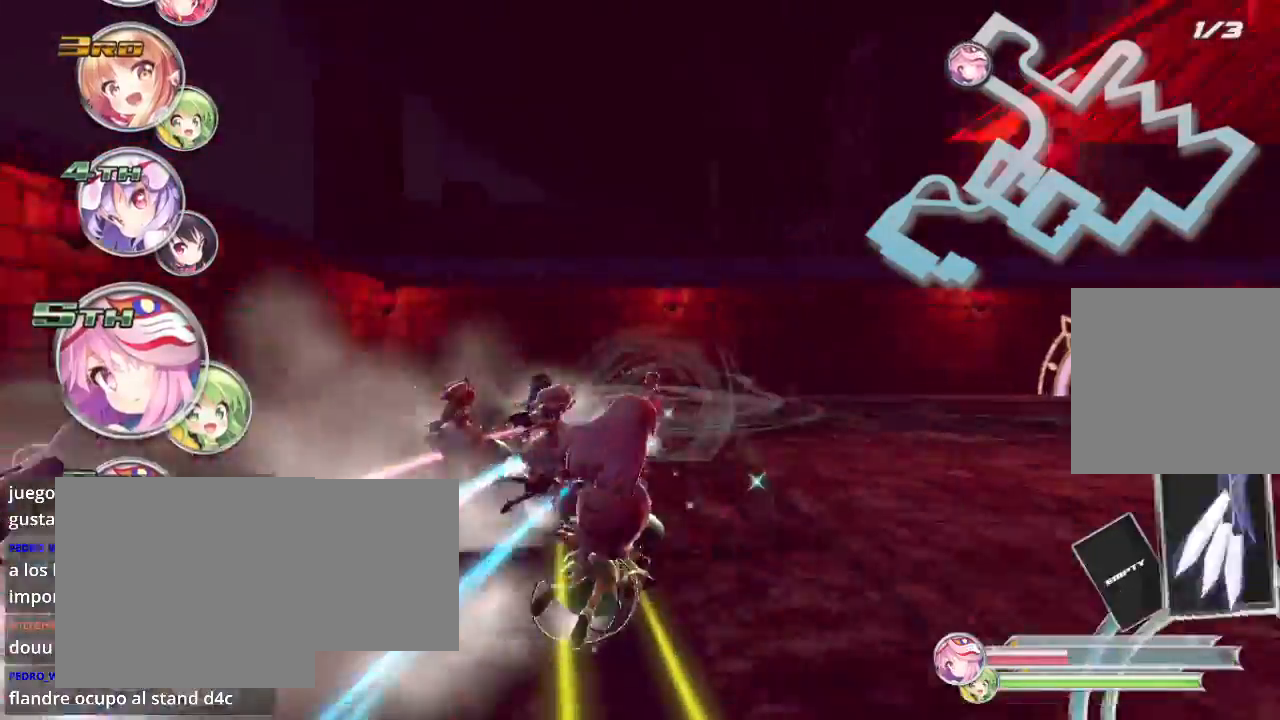
{"buttons": ["R2"], "left_stick": "right", "right_stick": "center", "events": [[400, "L2", "up"]]}
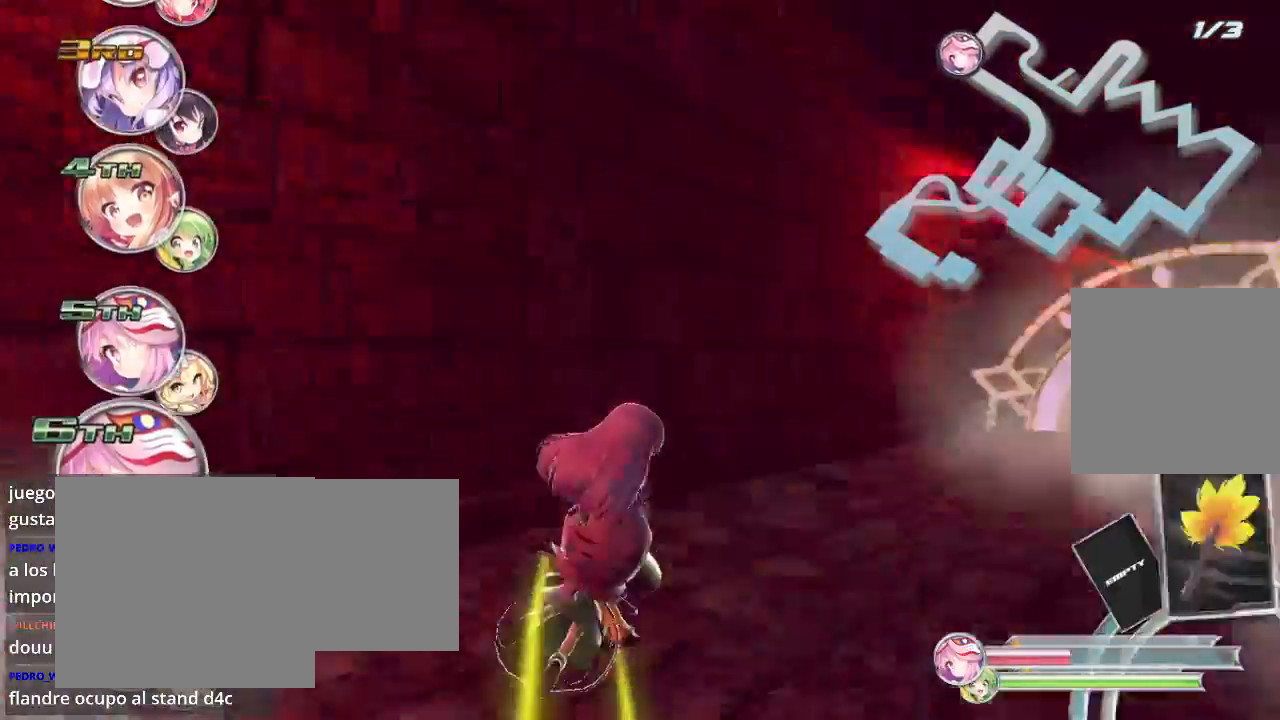
{"buttons": ["R2"], "left_stick": "right", "right_stick": "center", "events": []}
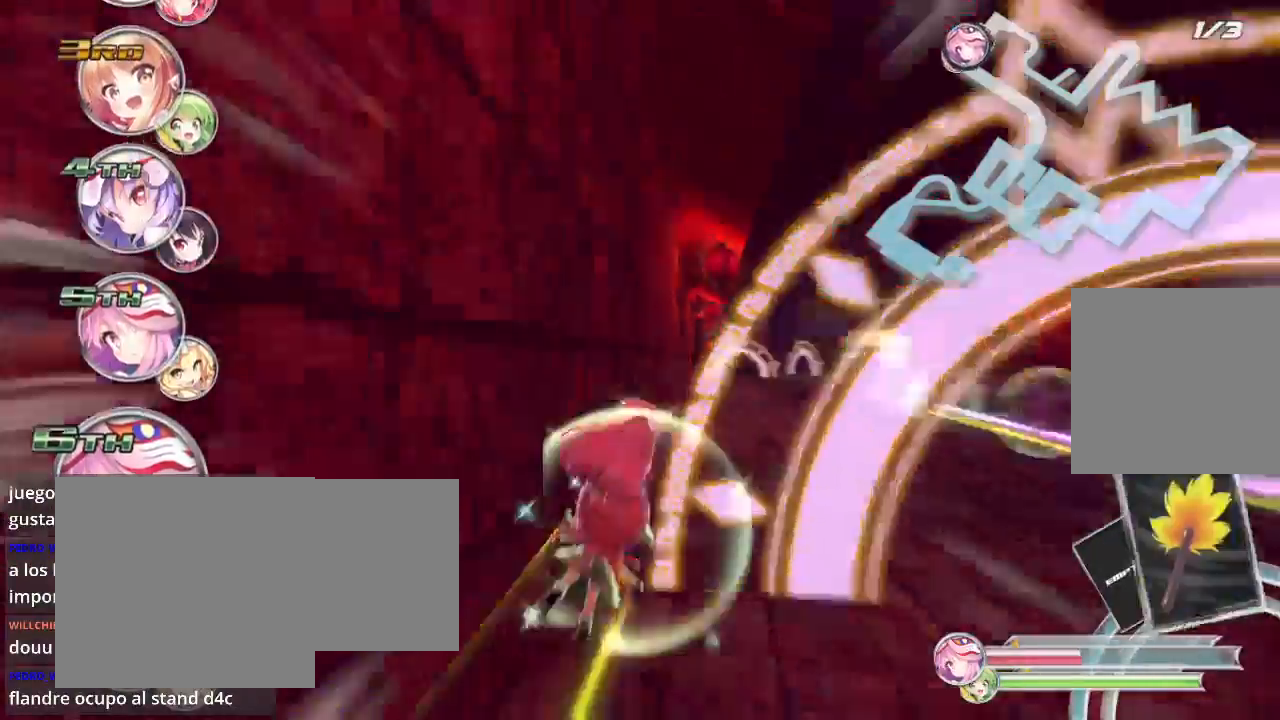
{"buttons": ["R2"], "left_stick": "center", "right_stick": "center", "events": [[200, "left_stick", "left"], [433, "left_stick", "center"]]}
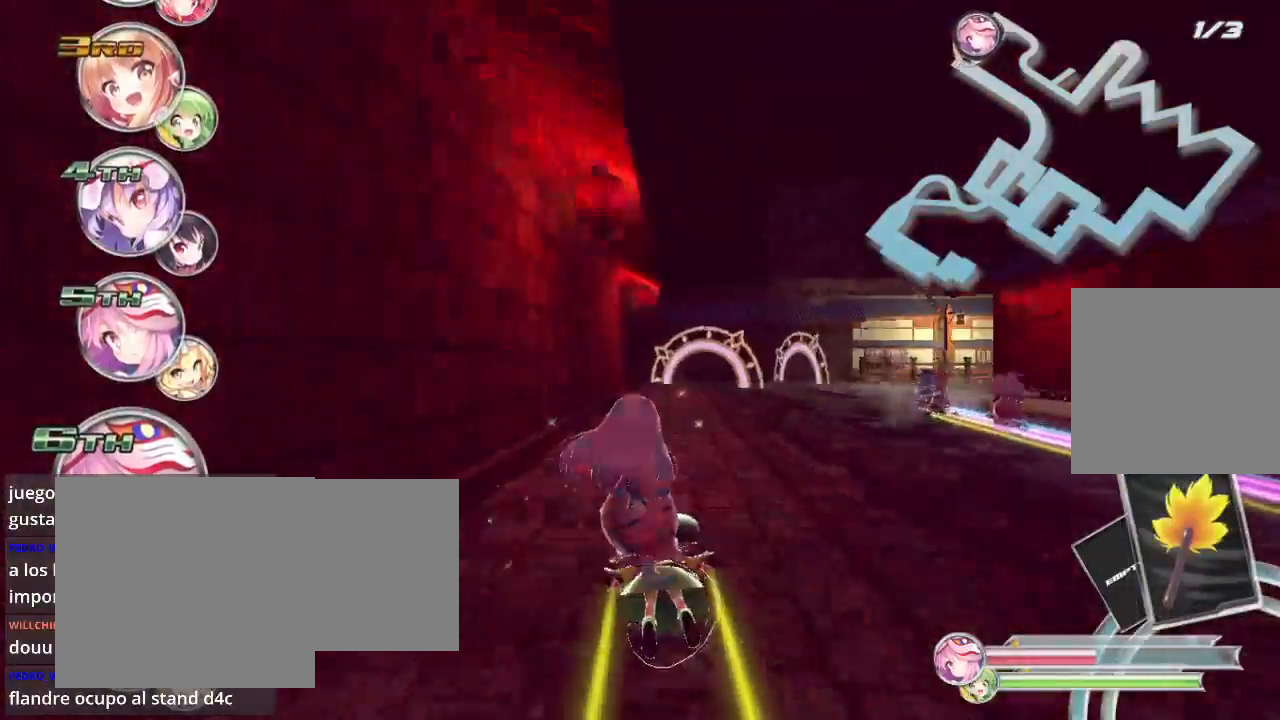
{"buttons": ["R2"], "left_stick": "right", "right_stick": "center", "events": [[100, "left_stick", "right"], [333, "L2", "down"], [500, "L2", "up"]]}
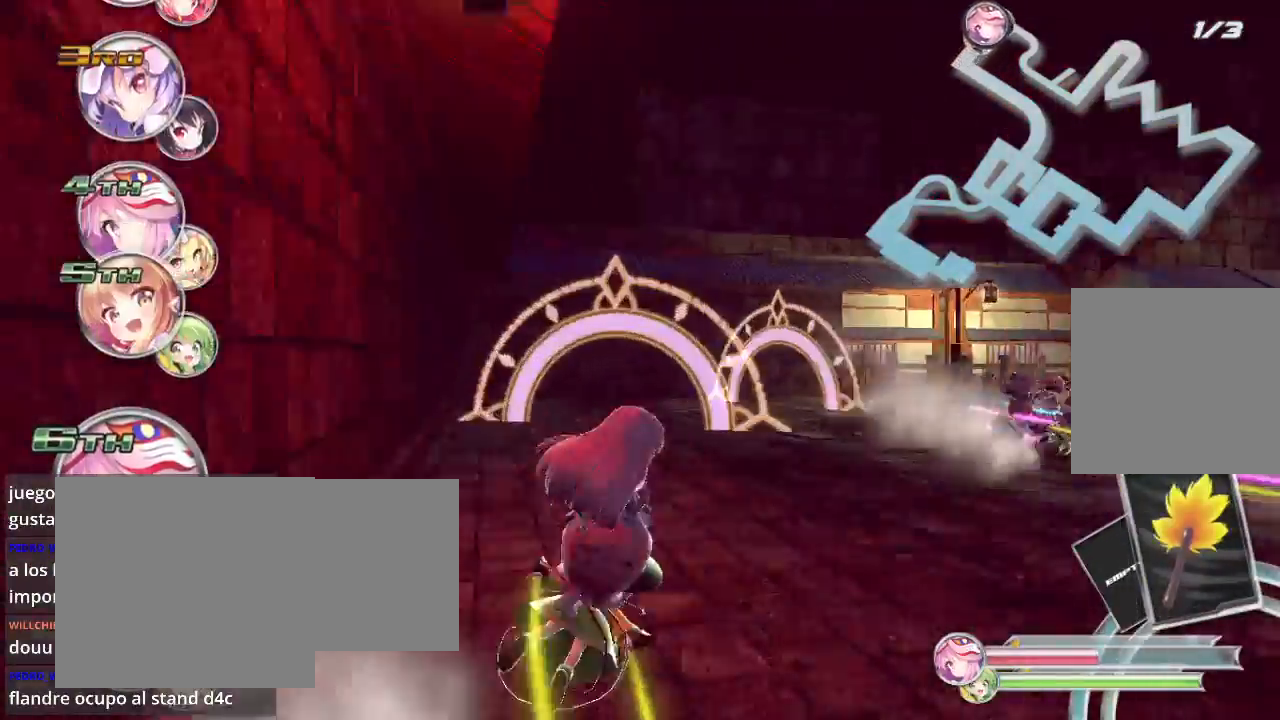
{"buttons": ["L2", "R2"], "left_stick": "right", "right_stick": "center", "events": [[100, "L2", "down"], [300, "L2", "up"], [367, "L2", "down"]]}
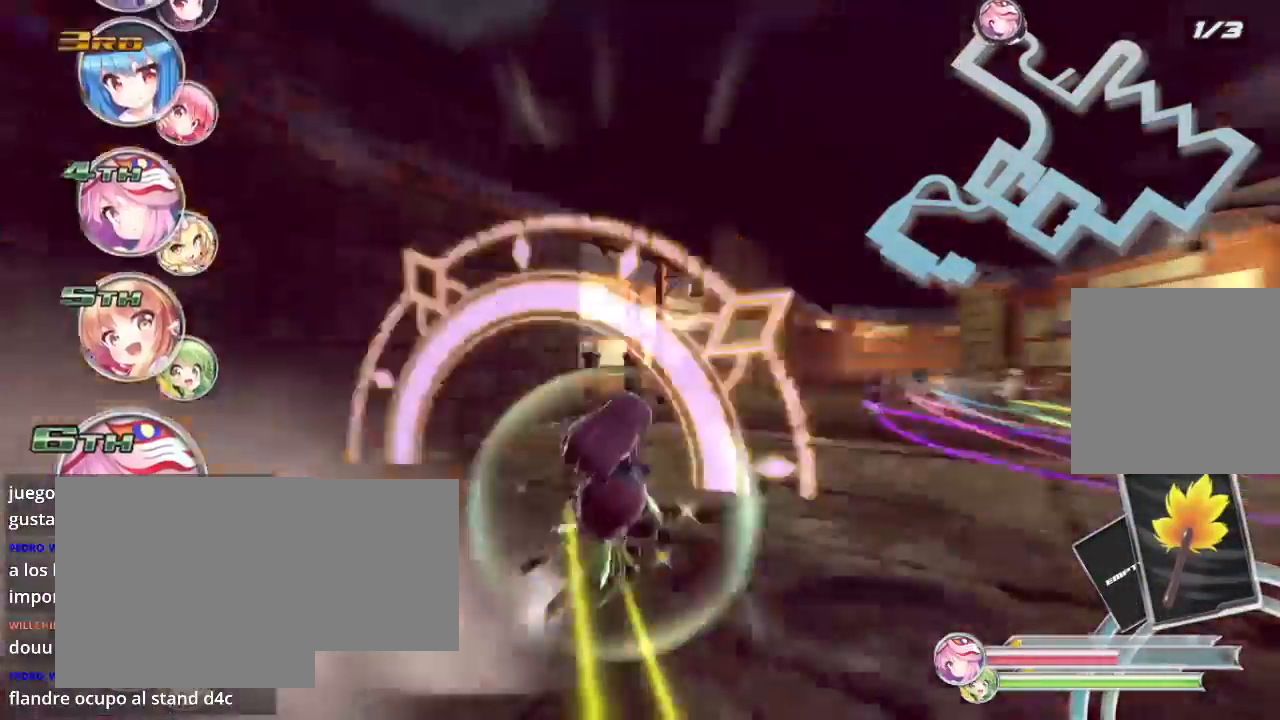
{"buttons": ["R2"], "left_stick": "center", "right_stick": "center", "events": [[67, "L2", "up"], [167, "A", "down"], [200, "L2", "down"], [267, "A", "up"], [300, "L2", "up"], [400, "left_stick", "center"]]}
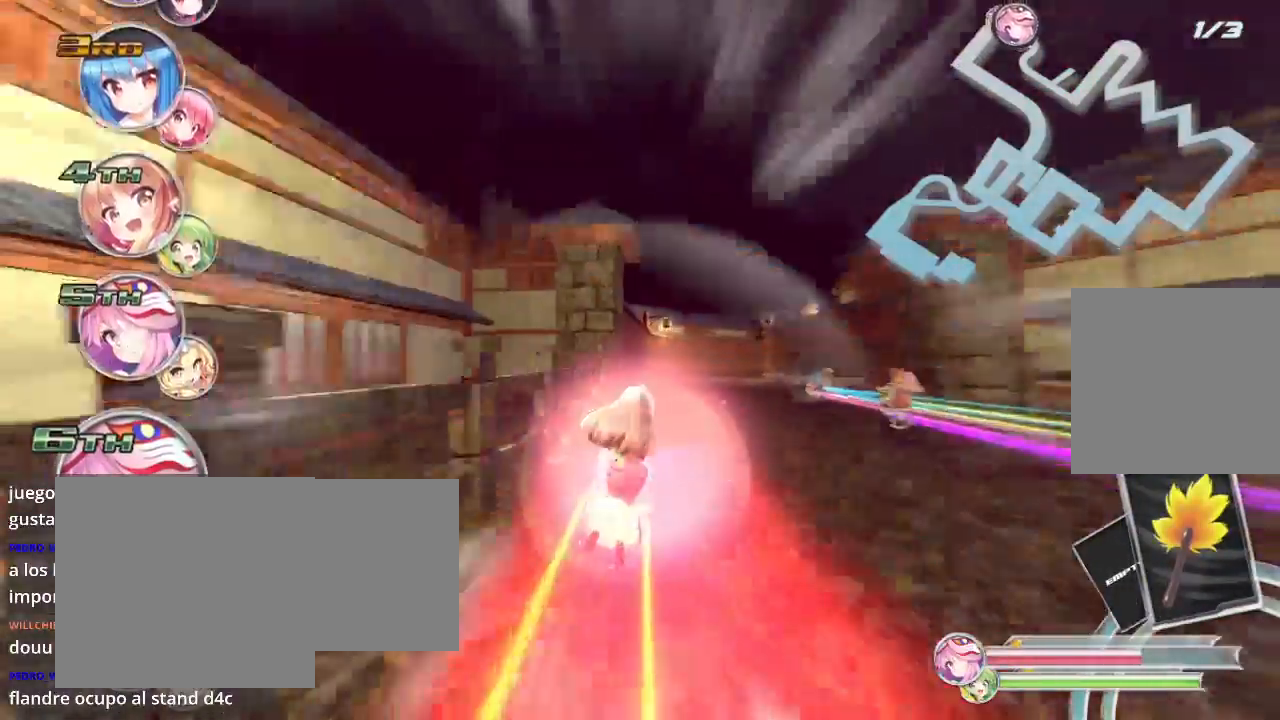
{"buttons": ["R2"], "left_stick": "center", "right_stick": "center", "events": [[67, "left_stick", "right"], [333, "left_stick", "center"]]}